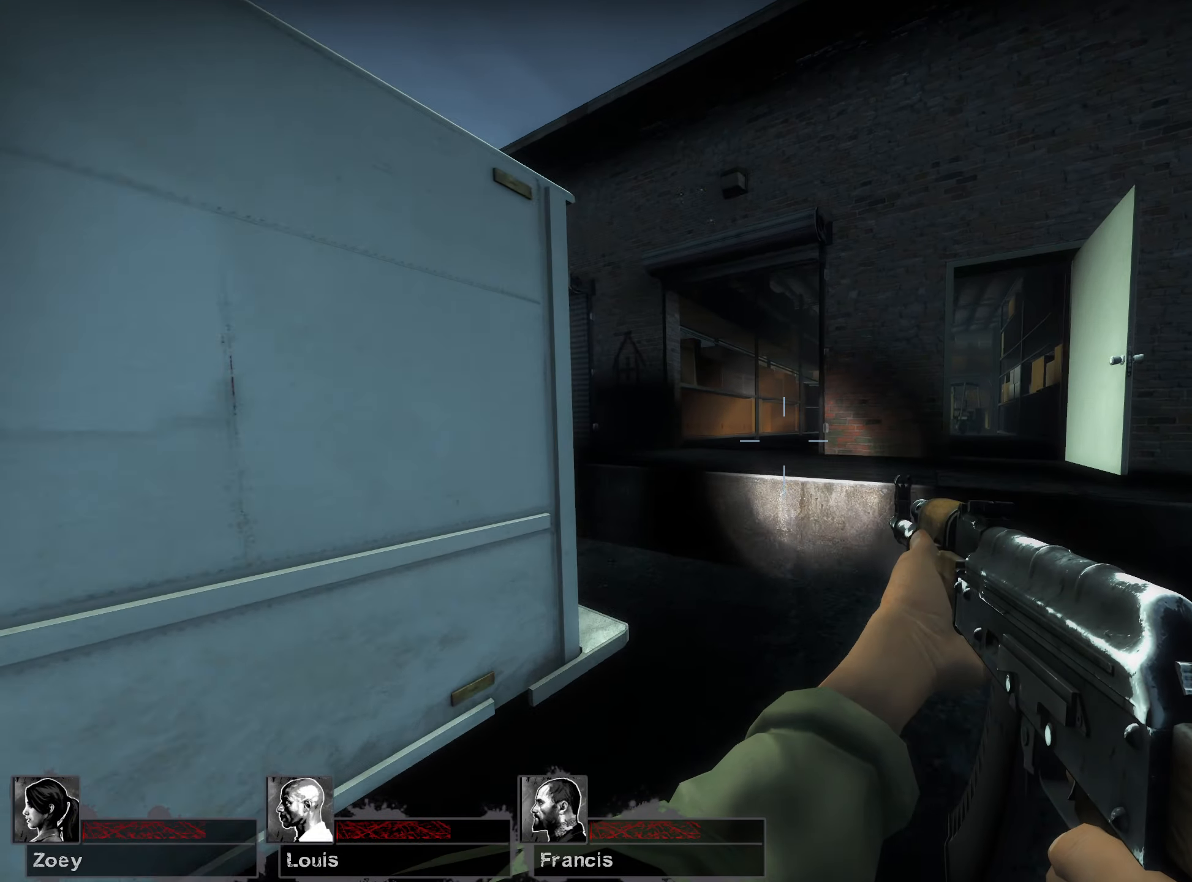
Gameplay with keyboard and mouse; each line is a JSON object with the keys and mouse buttons held at the frame after it. "events" lists presses ("down") and releases ("up") of "1", "2", "3", "4", "5", "a", "alt", "b", "c", "ctrl", "d", "e", "f", "g", "q", "r", "s", "shift", "space", "t", "tab", "v", "w", "x", "z", "mouse_left", "mouse_wheel", "mouse_right", "mouse_mb4" and "mouse_mb5" between this image and that frame as [ms after this image, input, new state], when the widget could be followed in between. "mouse_left", "mouse_wheel", "mouse_right", "mouse_mb4", "mouse_mb5" = the "left", "wheel", "right", "mb4", "mb5" buttons of the "mouse" list. No other keys are recorded. "wheel" means that the mouse wheel is clicked or scrolled. Mouse movement is not recorded.
{"keys": ["a", "w"], "mouse": [], "events": [[233, "space", "down"], [267, "a", "down"], [333, "w", "up"], [383, "space", "up"], [500, "w", "down"]]}
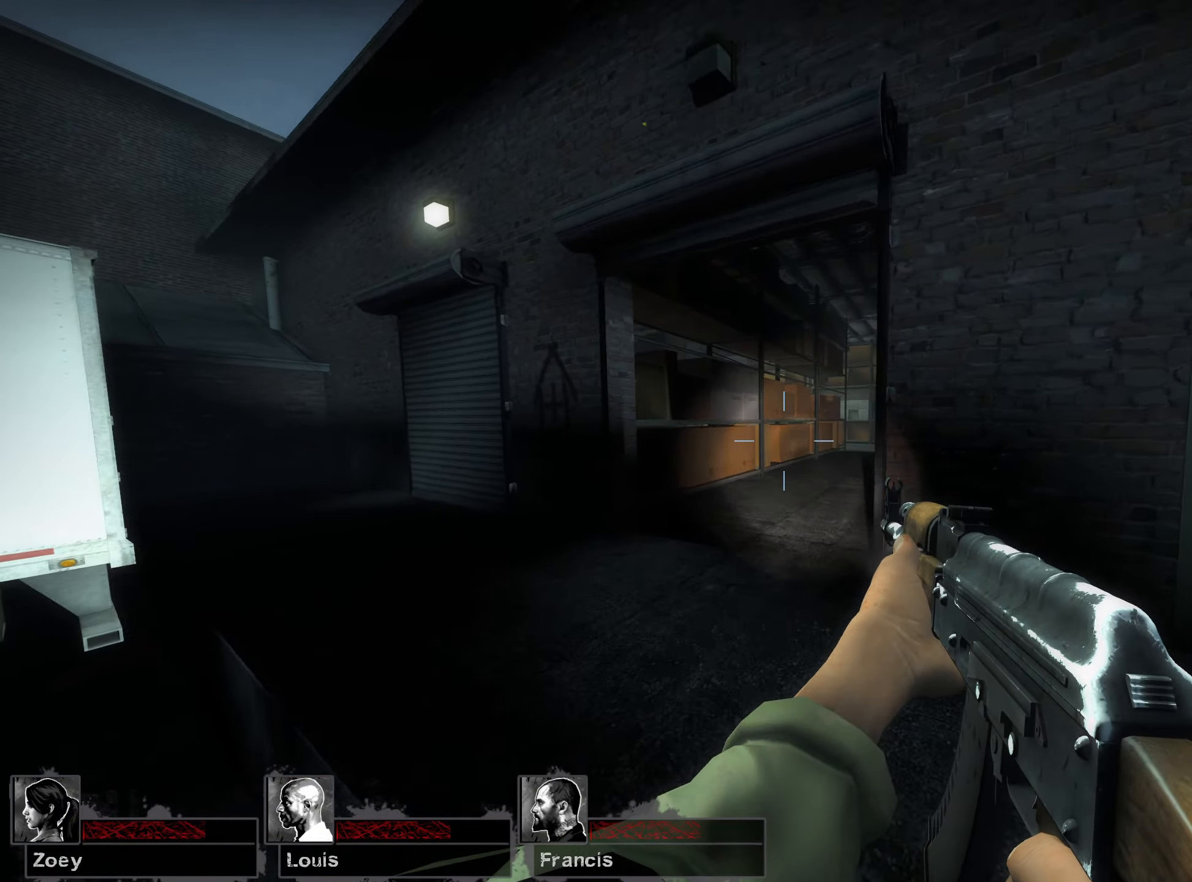
{"keys": ["w"], "mouse": [], "events": [[50, "a", "up"]]}
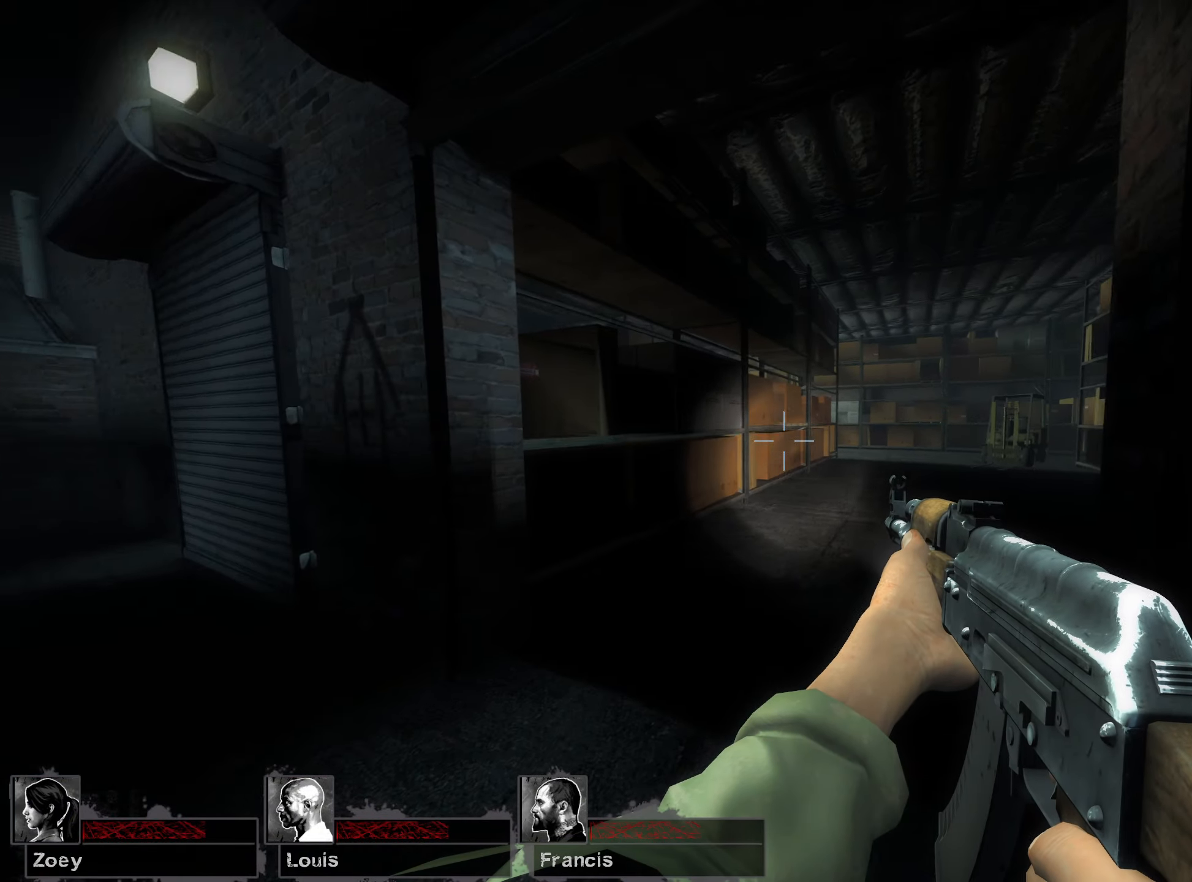
{"keys": ["w"], "mouse": [], "events": []}
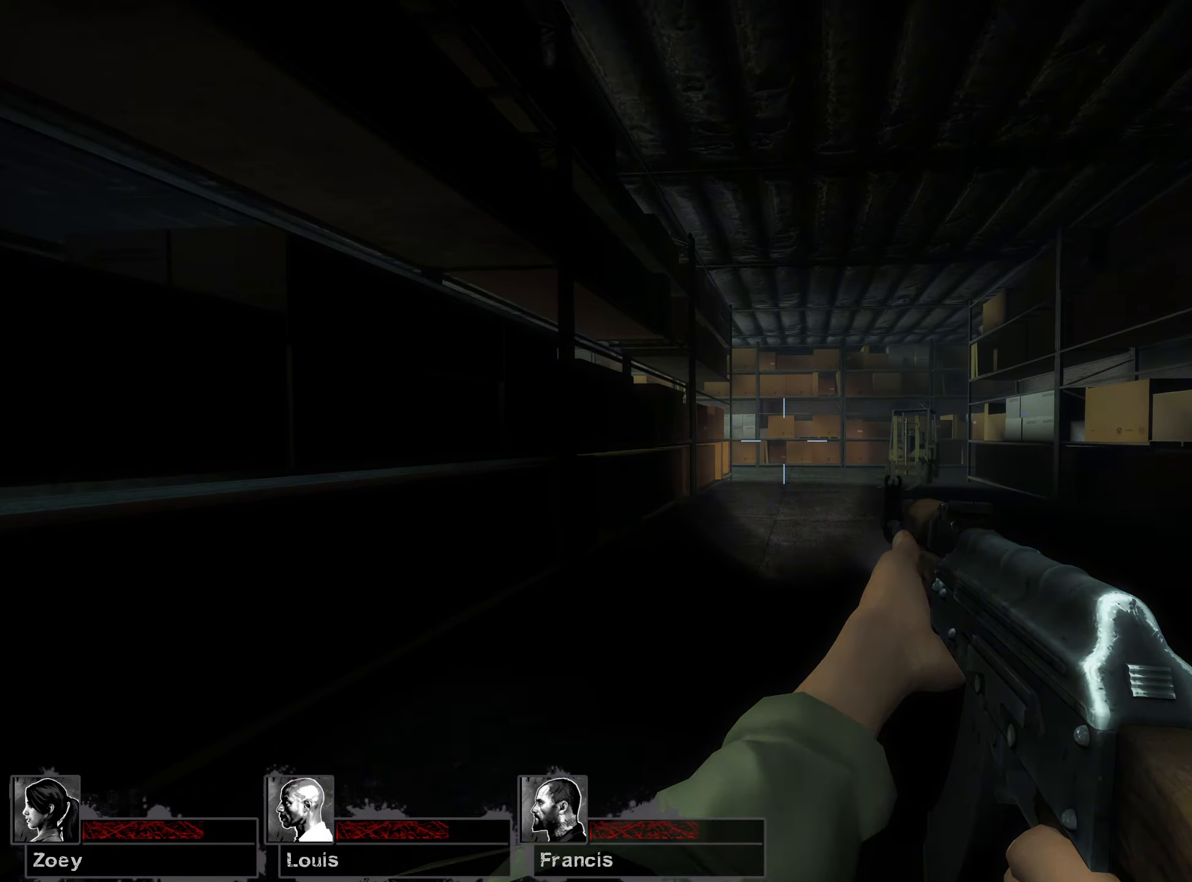
{"keys": ["w"], "mouse": [], "events": []}
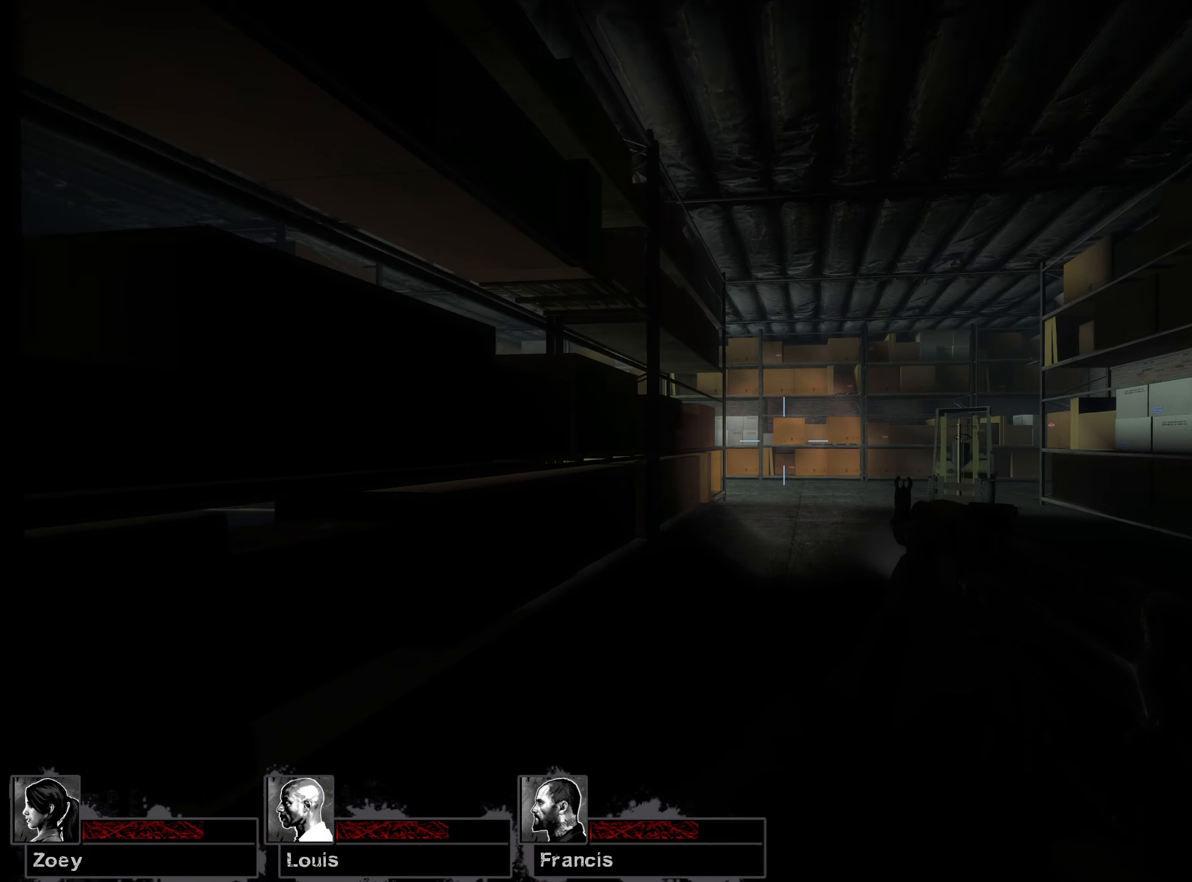
{"keys": ["w"], "mouse": [], "events": []}
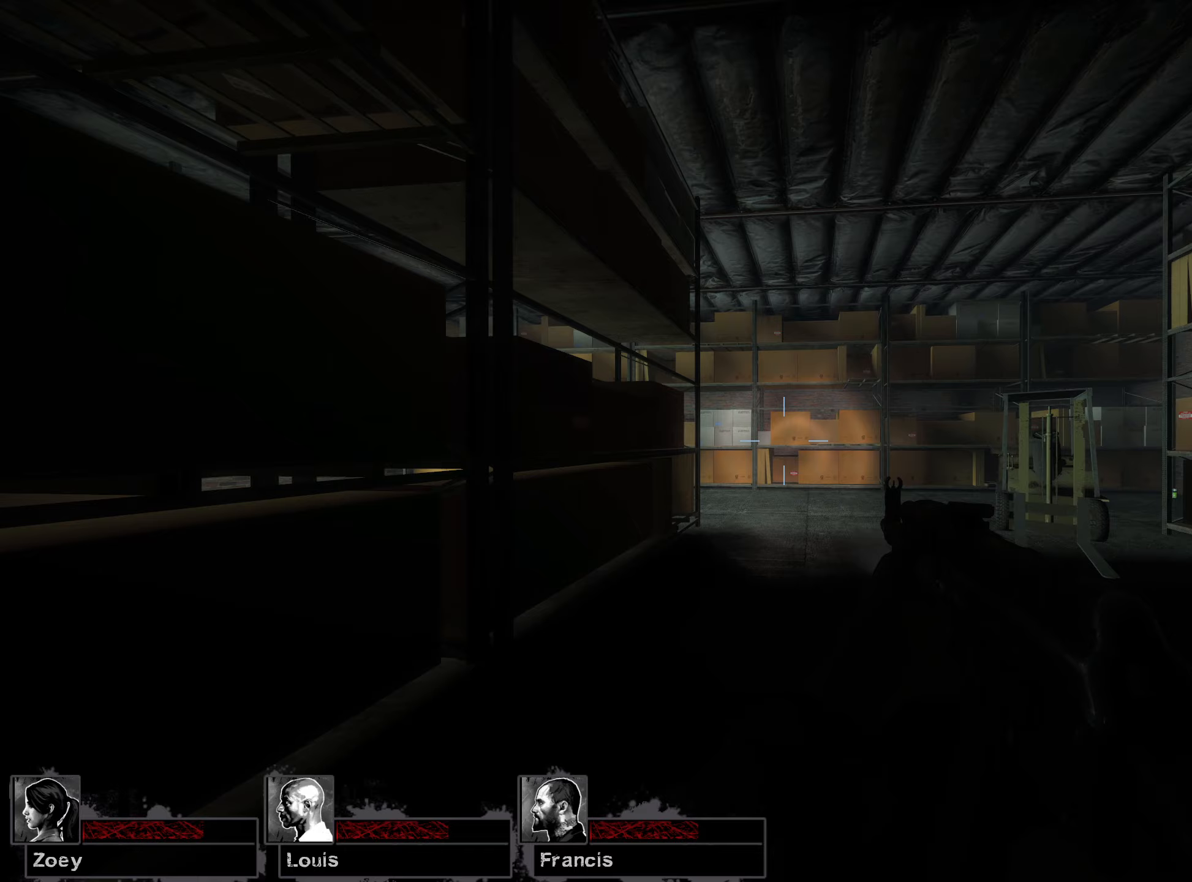
{"keys": ["w"], "mouse": [], "events": []}
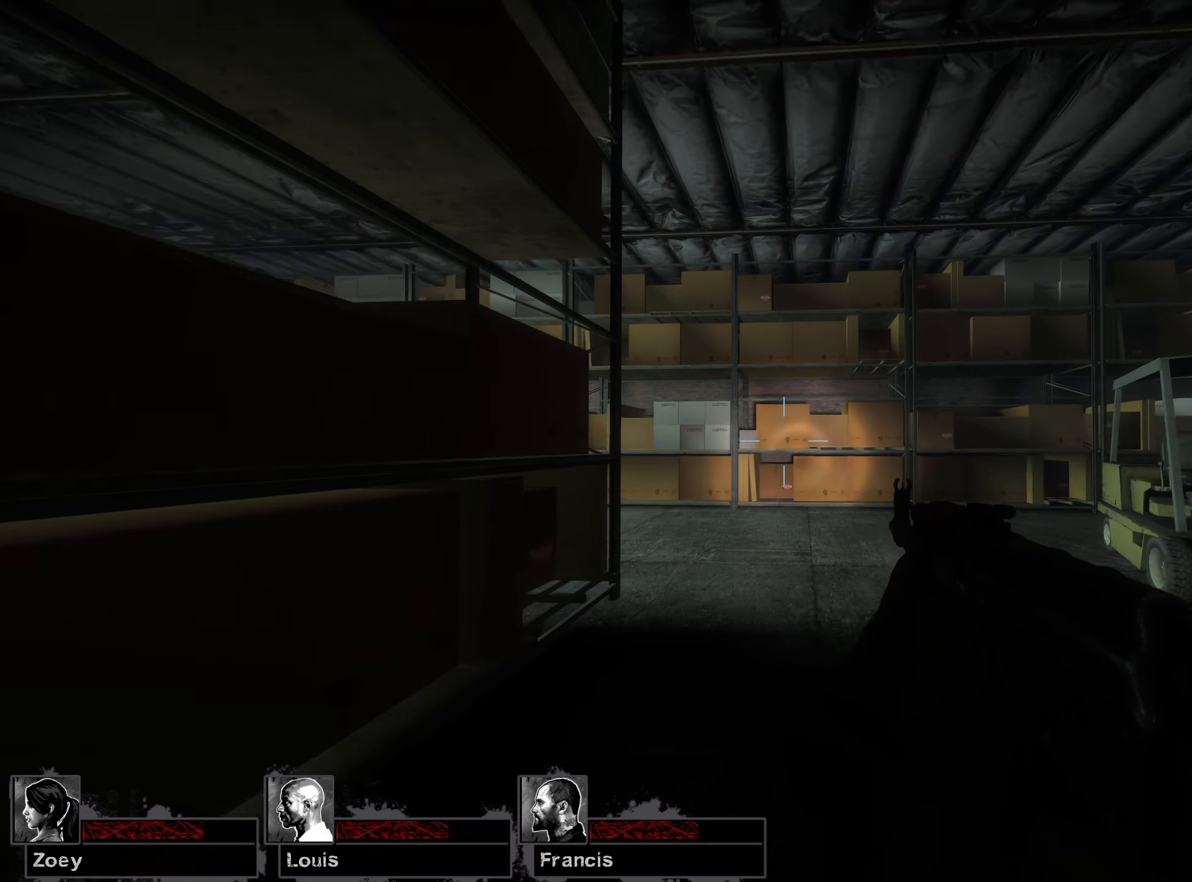
{"keys": ["a", "w"], "mouse": [], "events": [[317, "a", "down"]]}
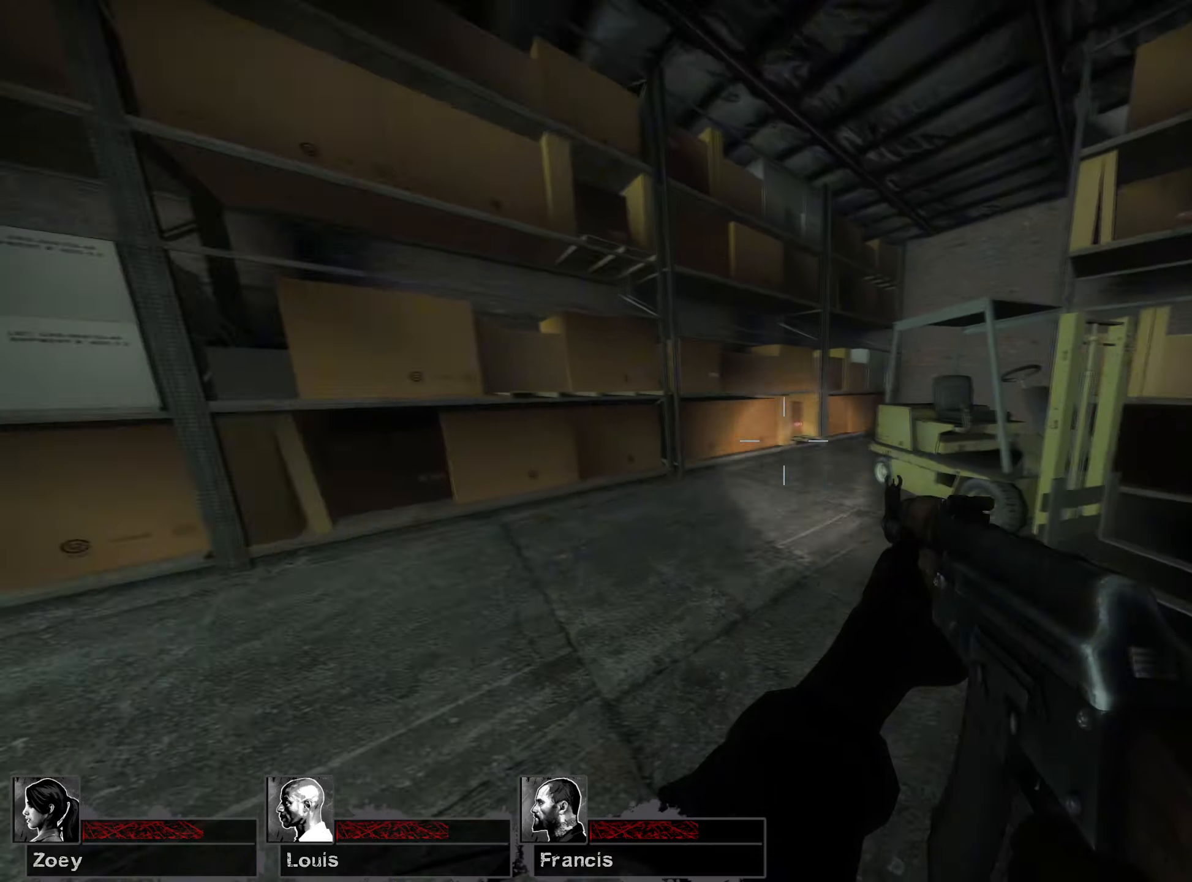
{"keys": ["w"], "mouse": [], "events": [[500, "a", "up"]]}
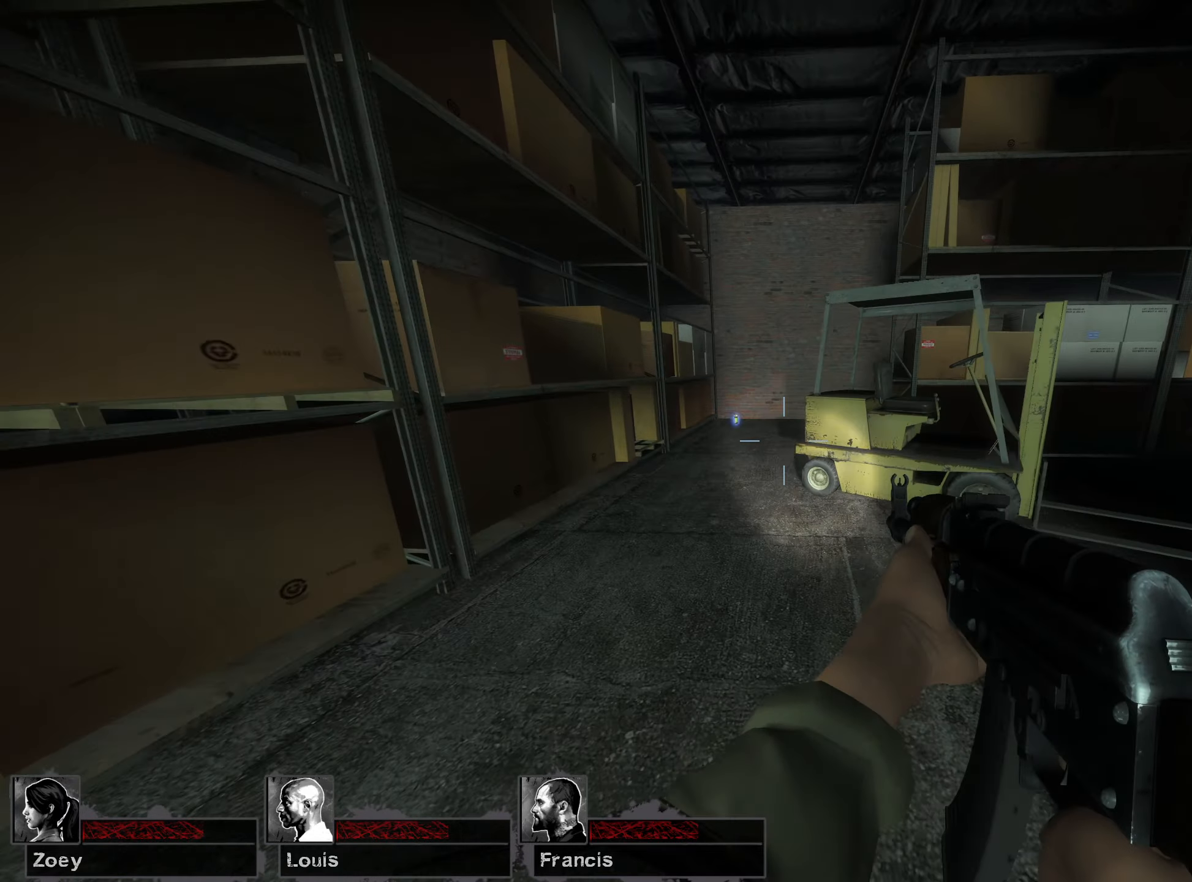
{"keys": ["a"], "mouse": [], "events": [[433, "a", "down"], [433, "w", "up"]]}
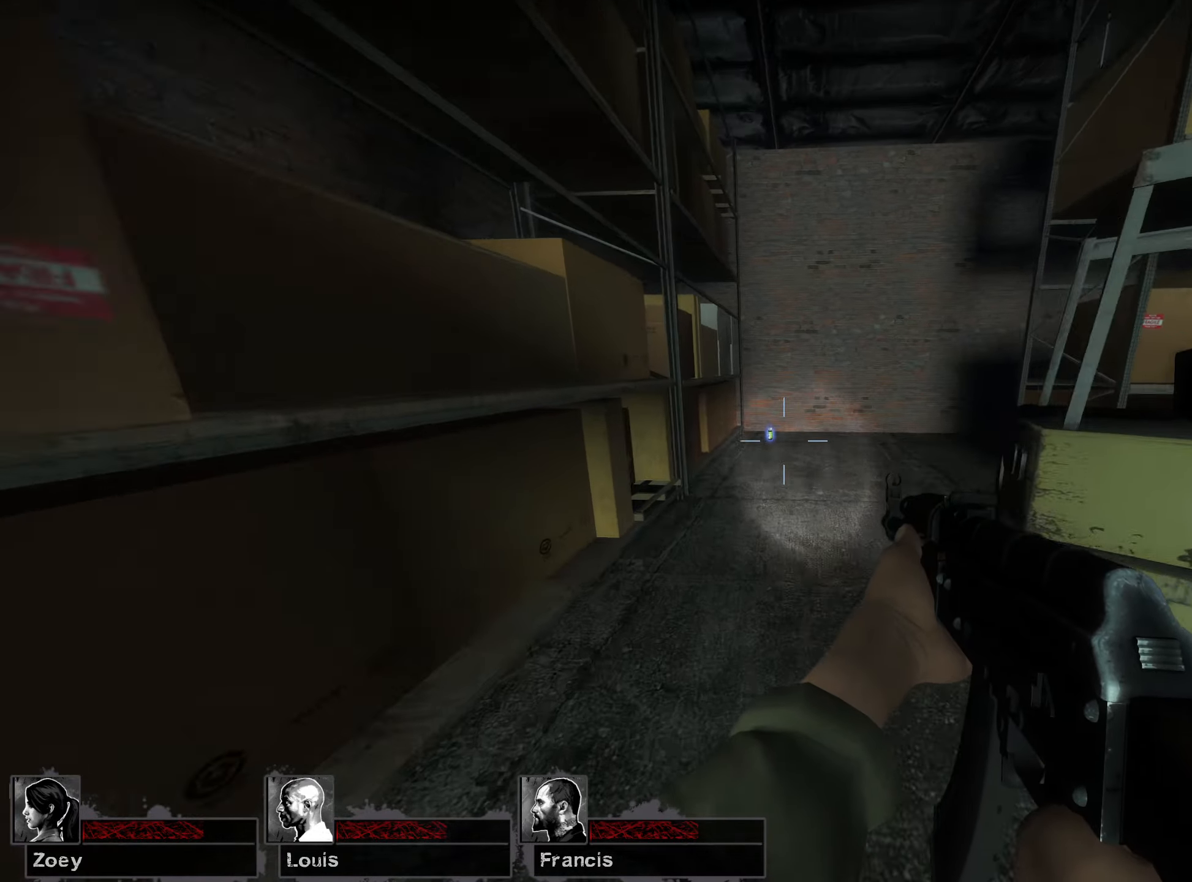
{"keys": ["a", "s"], "mouse": [], "events": [[33, "s", "down"], [100, "a", "up"], [333, "d", "down"], [483, "d", "up"], [500, "a", "down"]]}
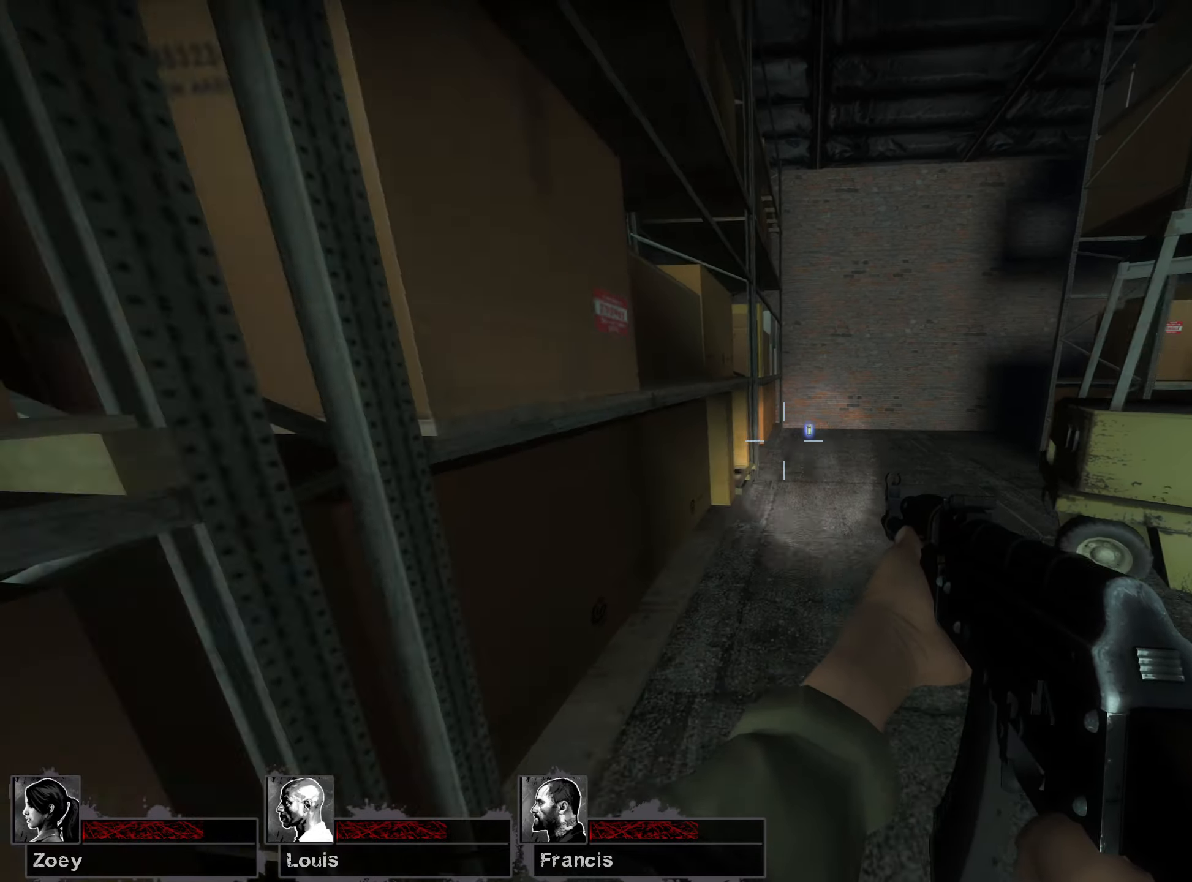
{"keys": ["w"], "mouse": [], "events": [[100, "s", "up"], [233, "w", "down"], [333, "a", "up"]]}
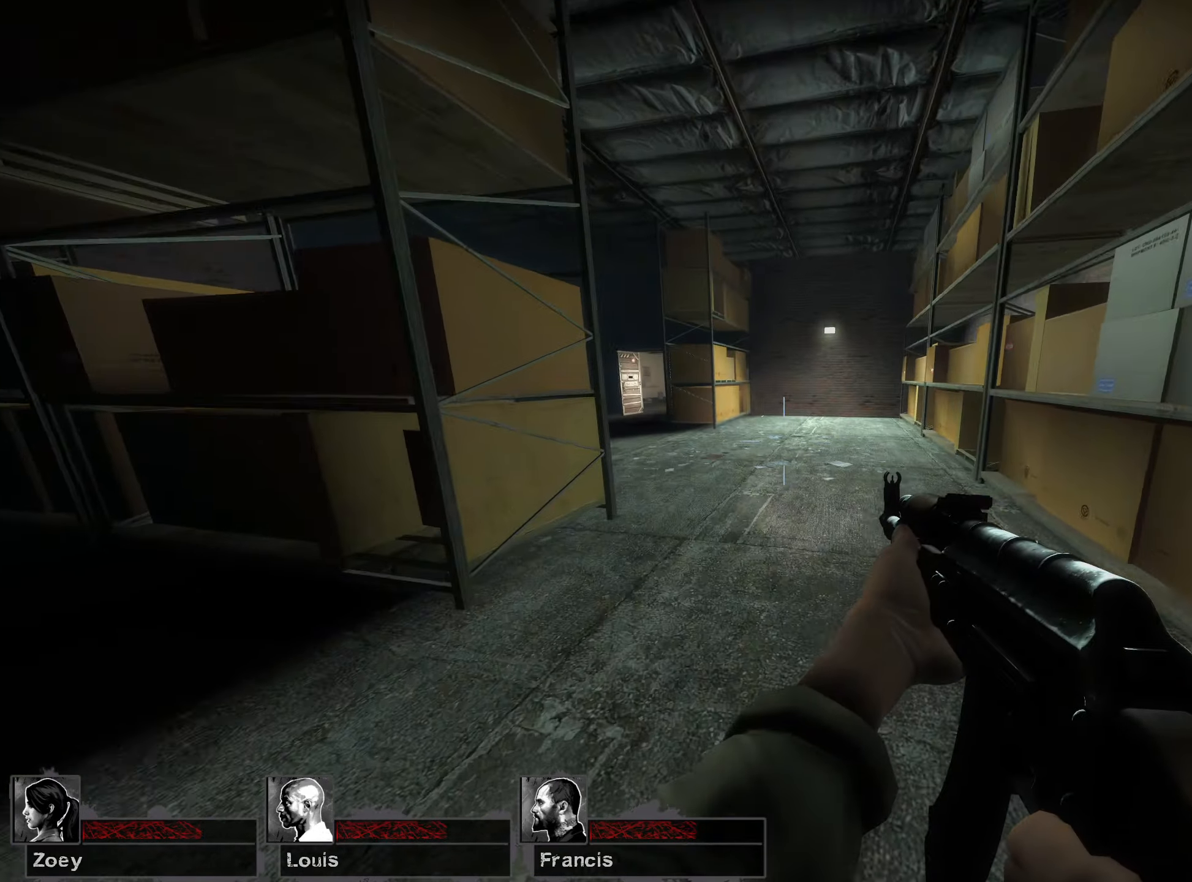
{"keys": ["w"], "mouse": [], "events": []}
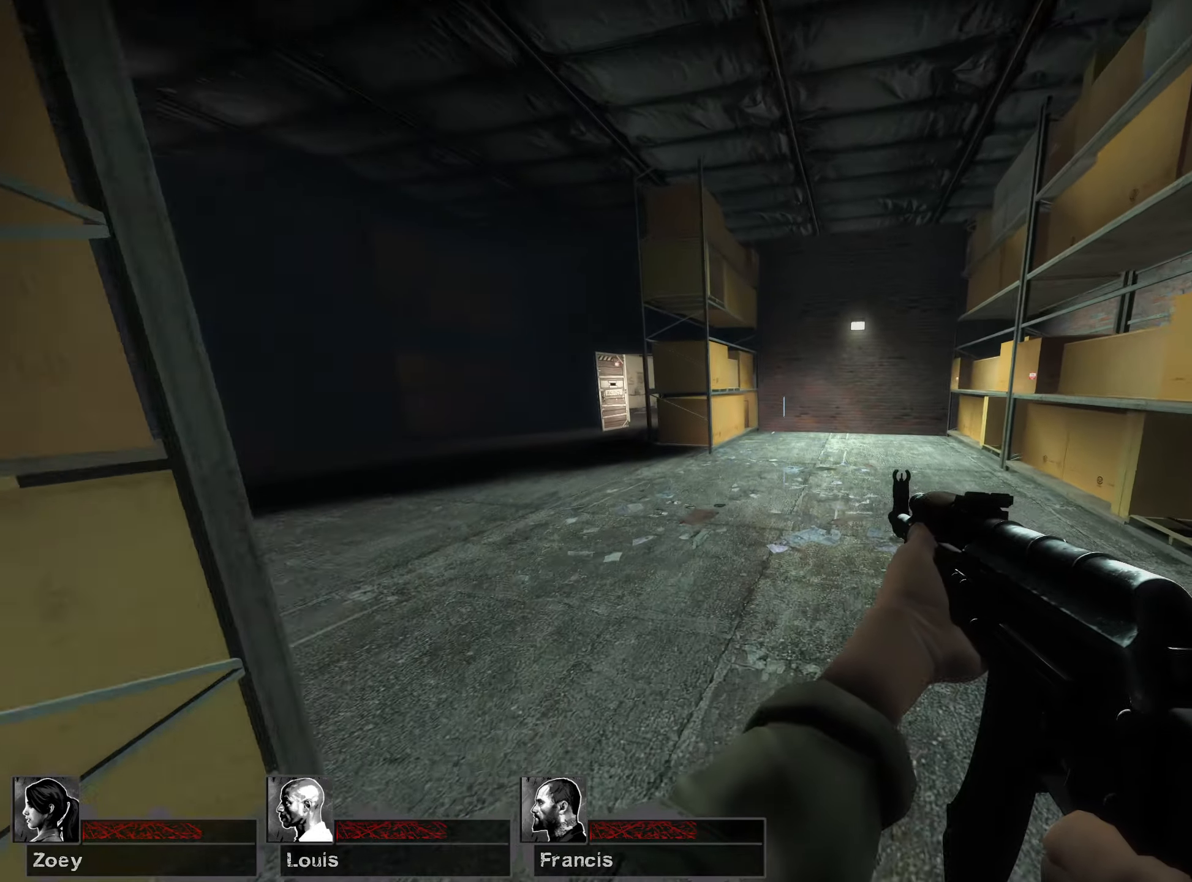
{"keys": ["w"], "mouse": [], "events": []}
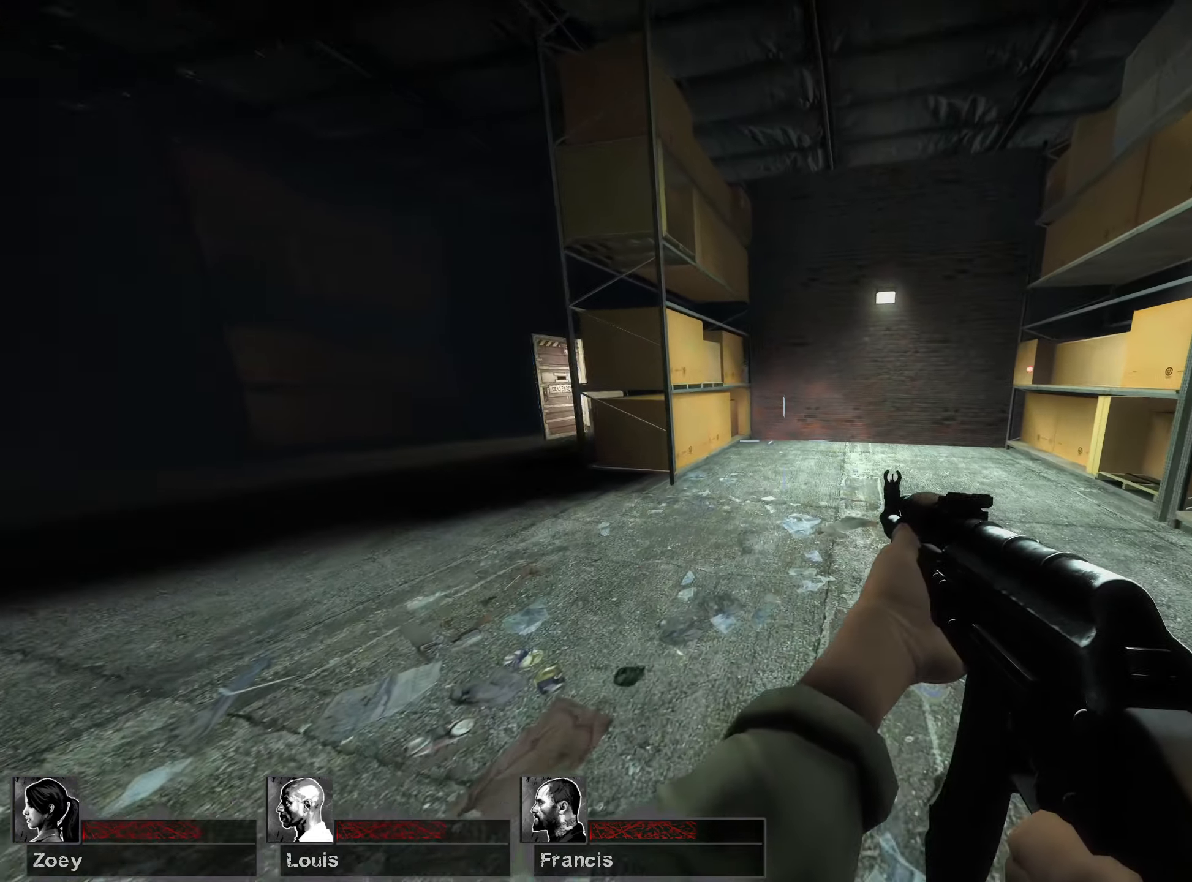
{"keys": ["w"], "mouse": [], "events": []}
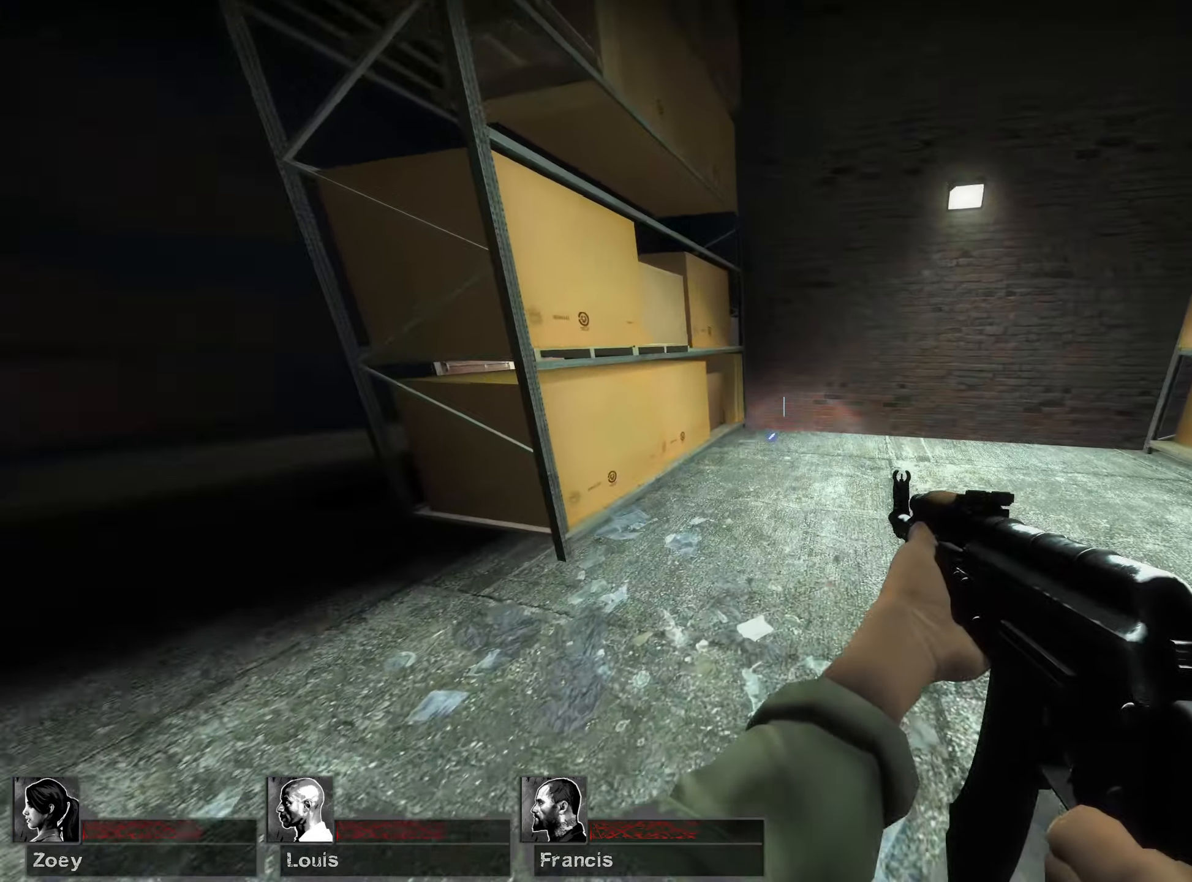
{"keys": ["w"], "mouse": [], "events": []}
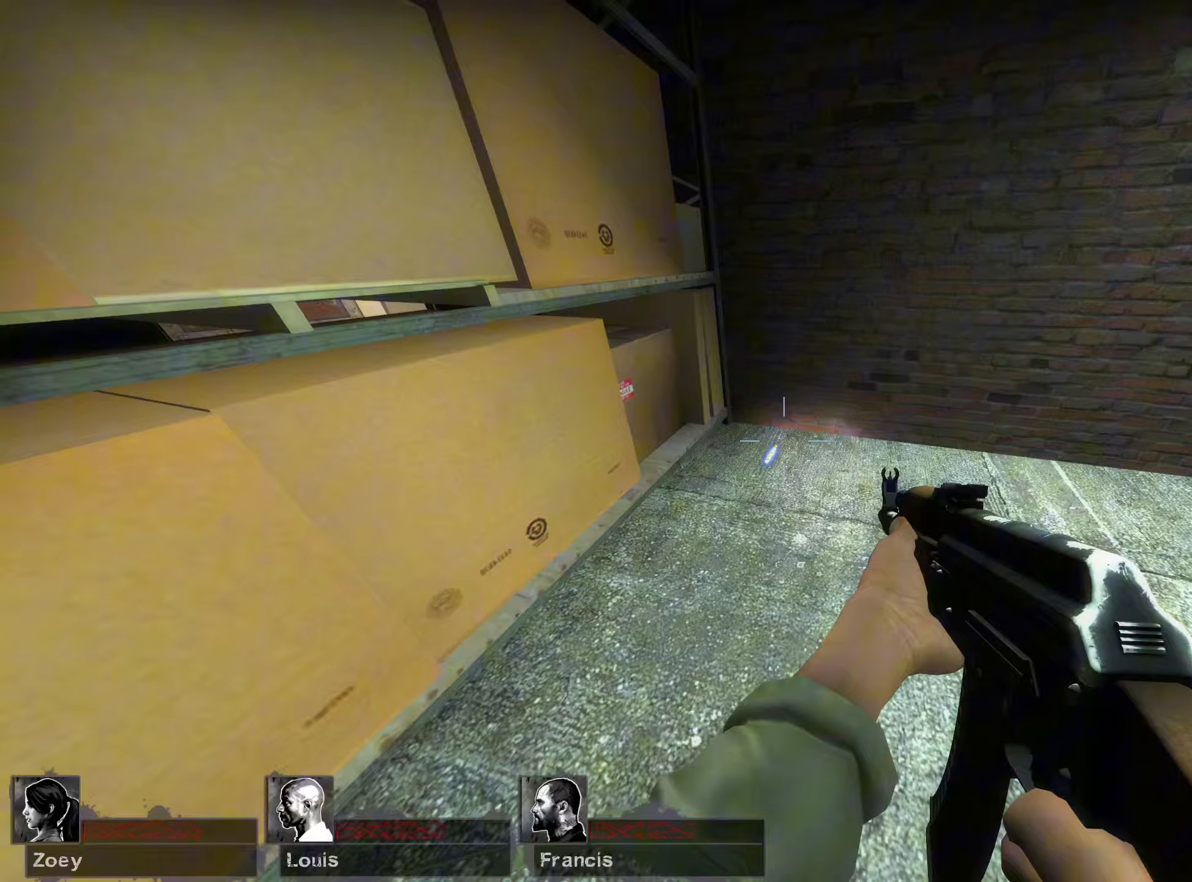
{"keys": ["a", "w"], "mouse": [], "events": [[50, "w", "up"], [100, "e", "down"], [167, "s", "down"], [200, "a", "down"], [267, "e", "up"], [333, "s", "up"], [500, "w", "down"]]}
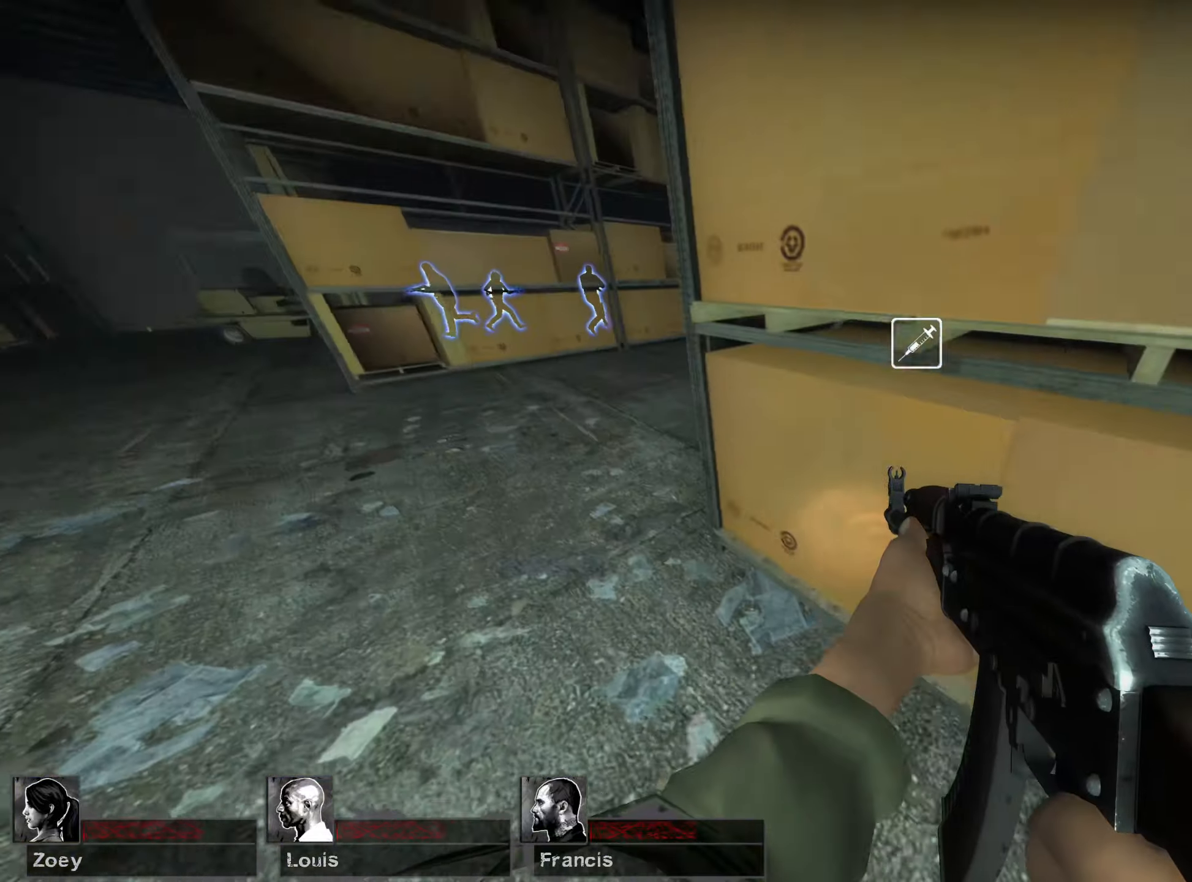
{"keys": ["w"], "mouse": [], "events": [[217, "a", "up"]]}
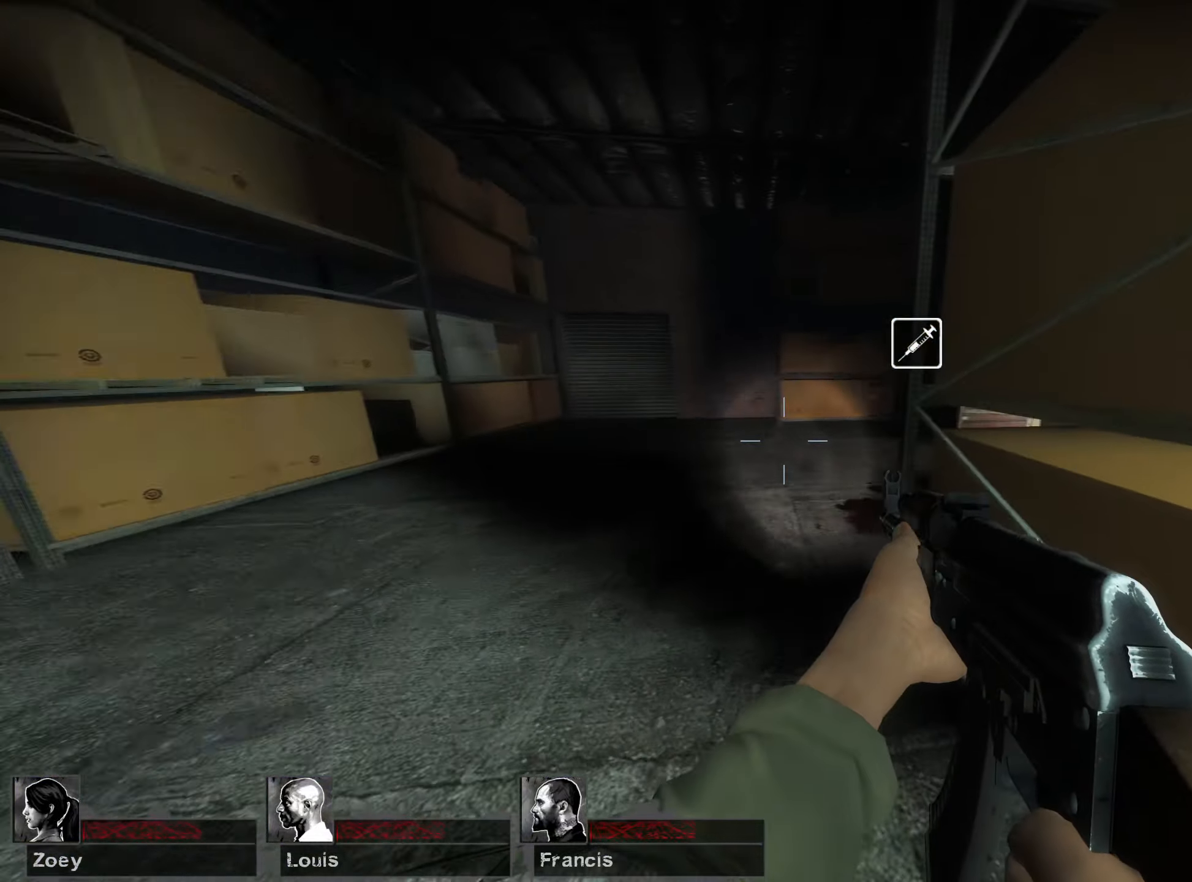
{"keys": ["w"], "mouse": [], "events": [[283, "a", "down"], [350, "a", "up"]]}
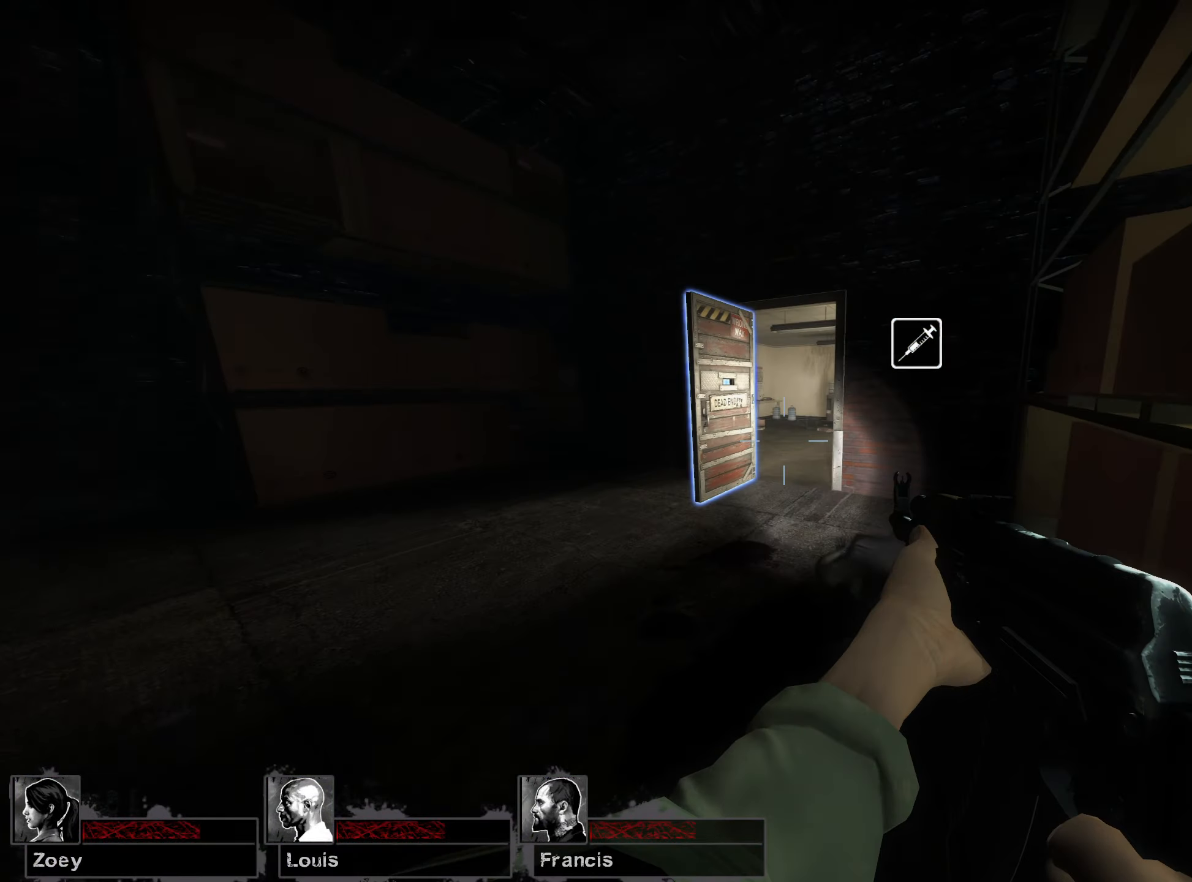
{"keys": ["a", "w"], "mouse": [], "events": [[267, "d", "down"], [383, "d", "up"], [400, "a", "down"]]}
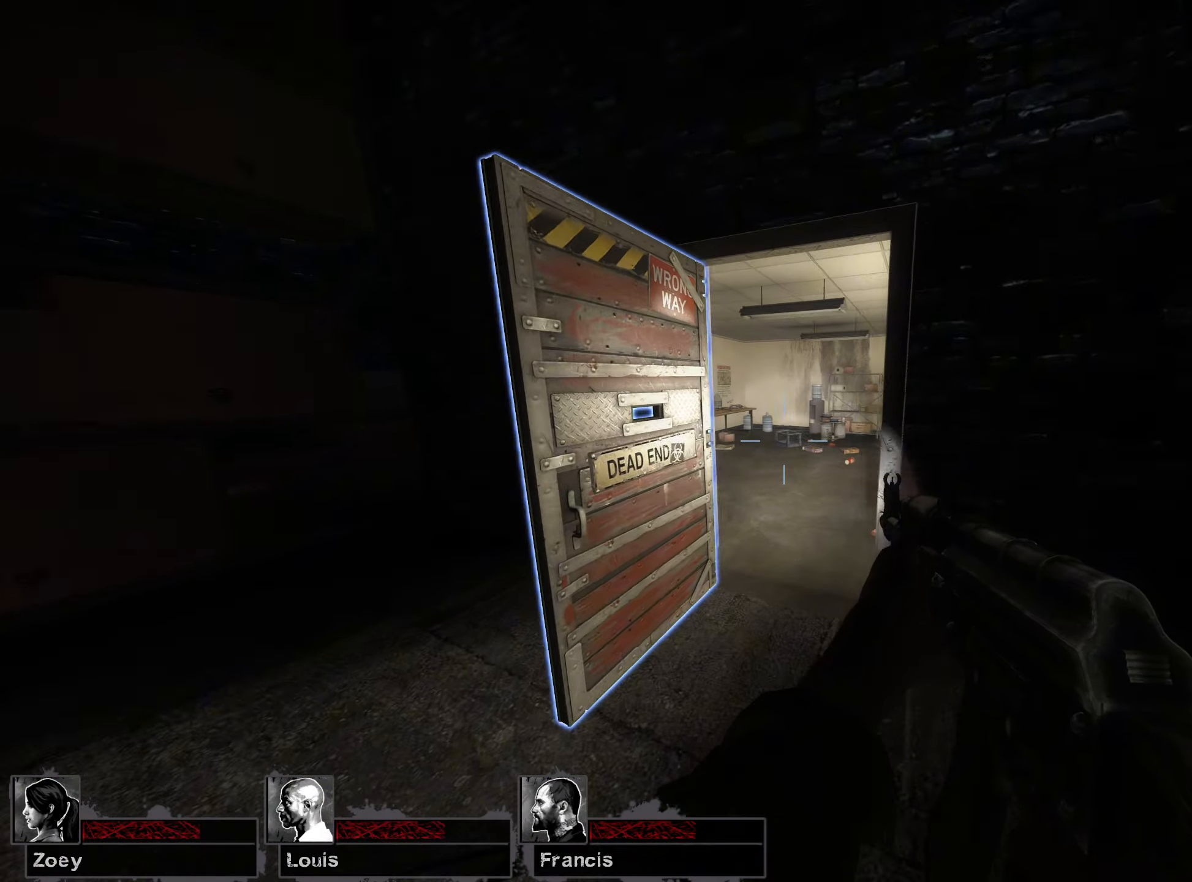
{"keys": ["w"], "mouse": [], "events": [[33, "a", "up"], [300, "d", "down"], [483, "d", "up"]]}
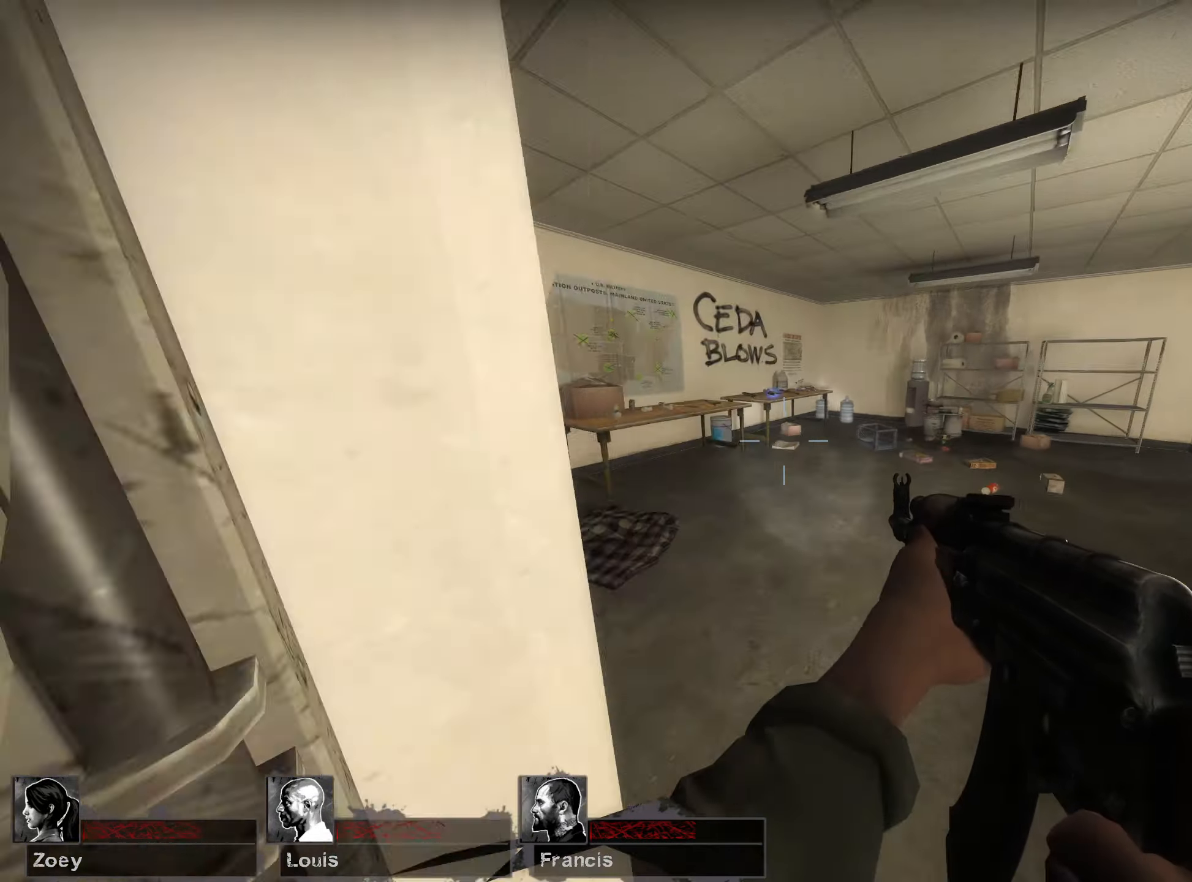
{"keys": ["a", "w"], "mouse": [], "events": [[483, "a", "down"]]}
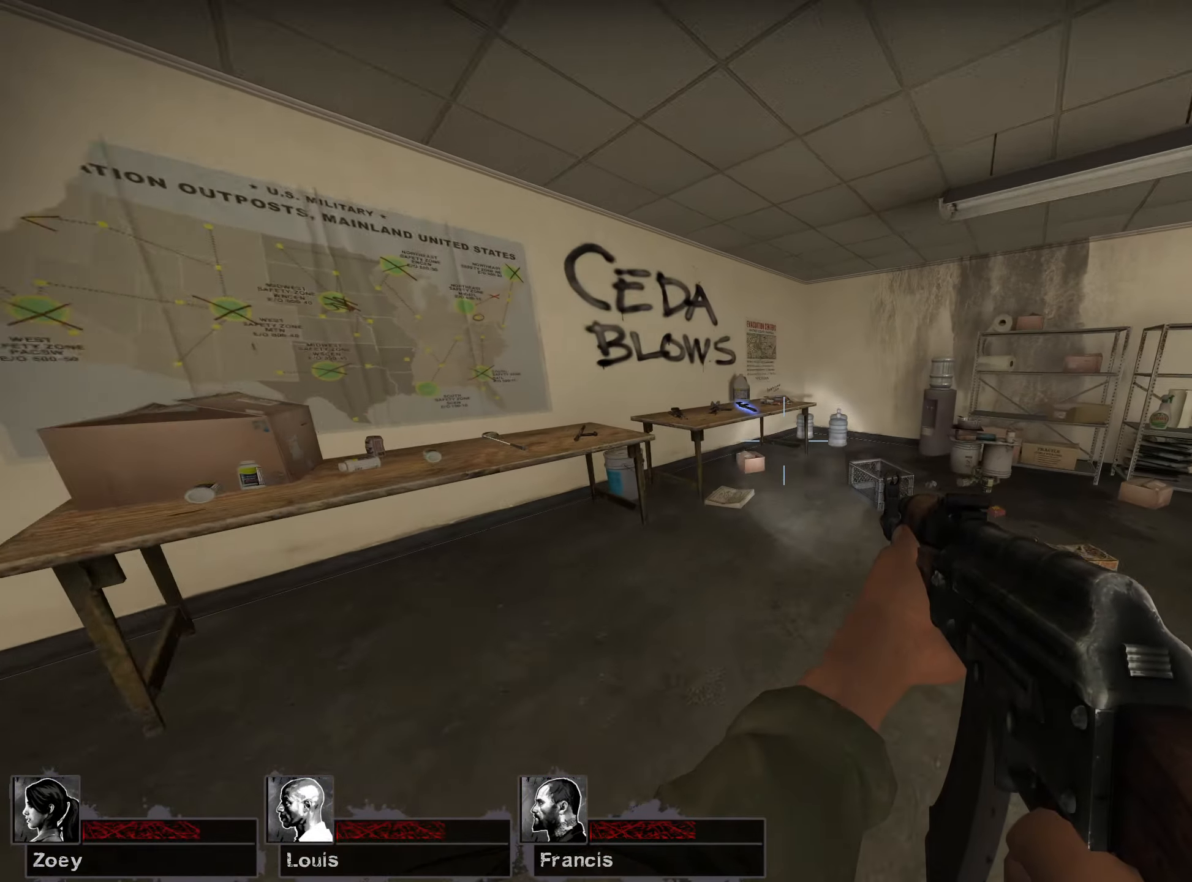
{"keys": [], "mouse": [], "events": [[317, "a", "up"], [350, "w", "up"]]}
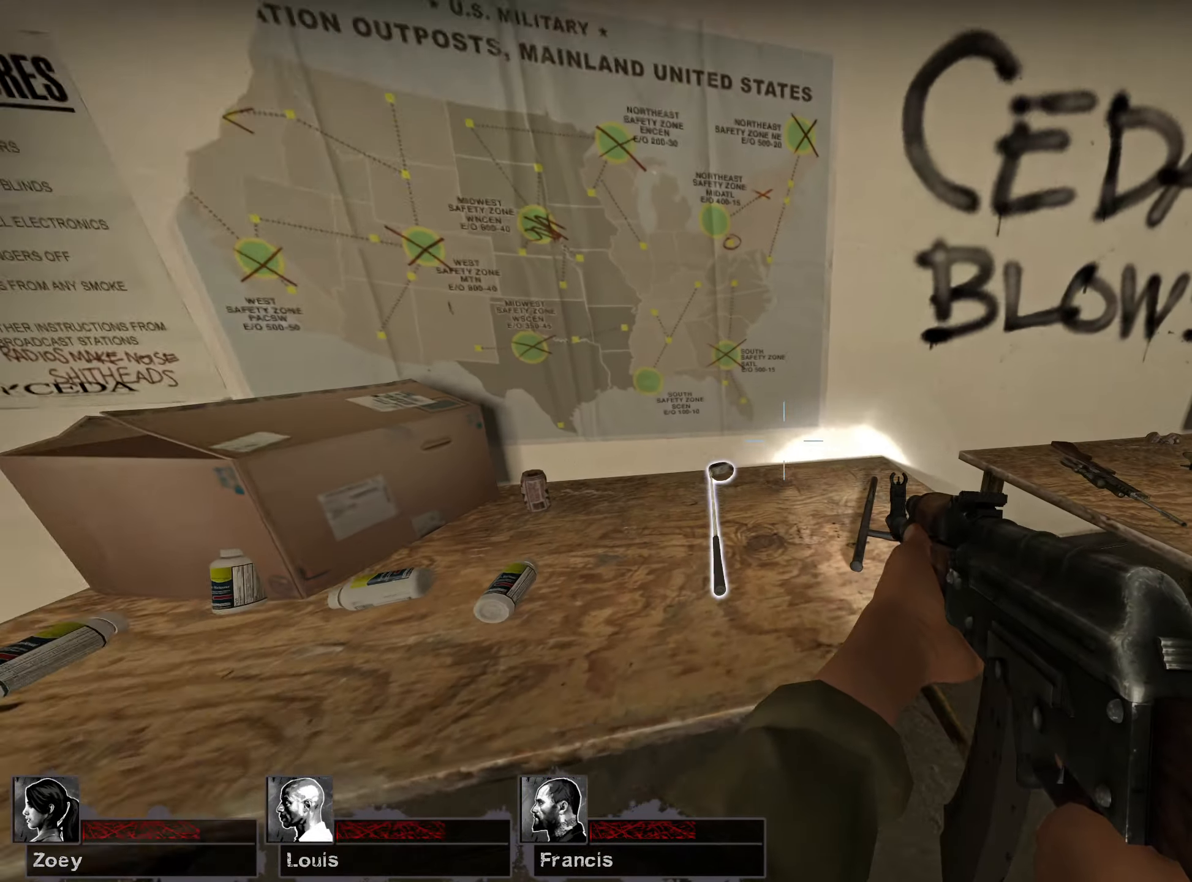
{"keys": [], "mouse": [], "events": []}
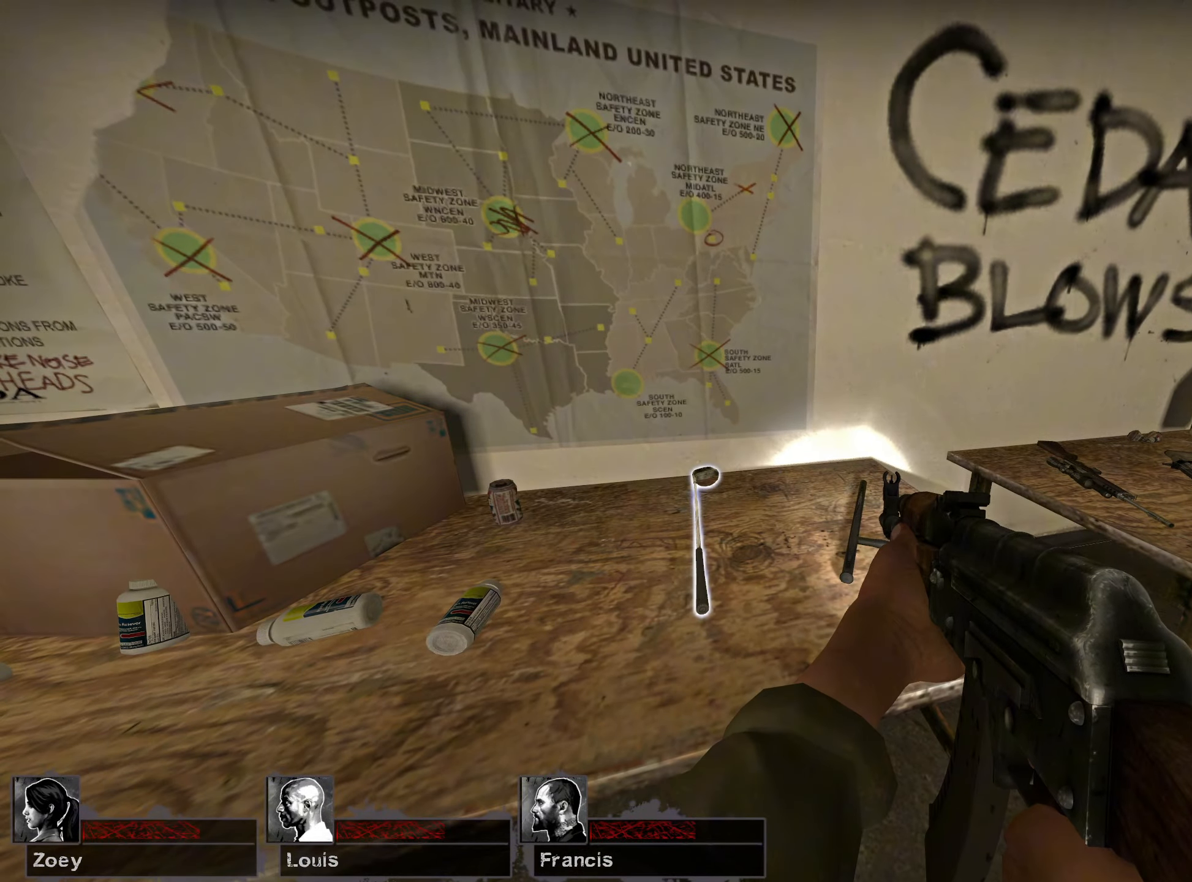
{"keys": [], "mouse": [], "events": [[150, "w", "down"], [167, "d", "down"], [383, "w", "up"], [400, "d", "up"]]}
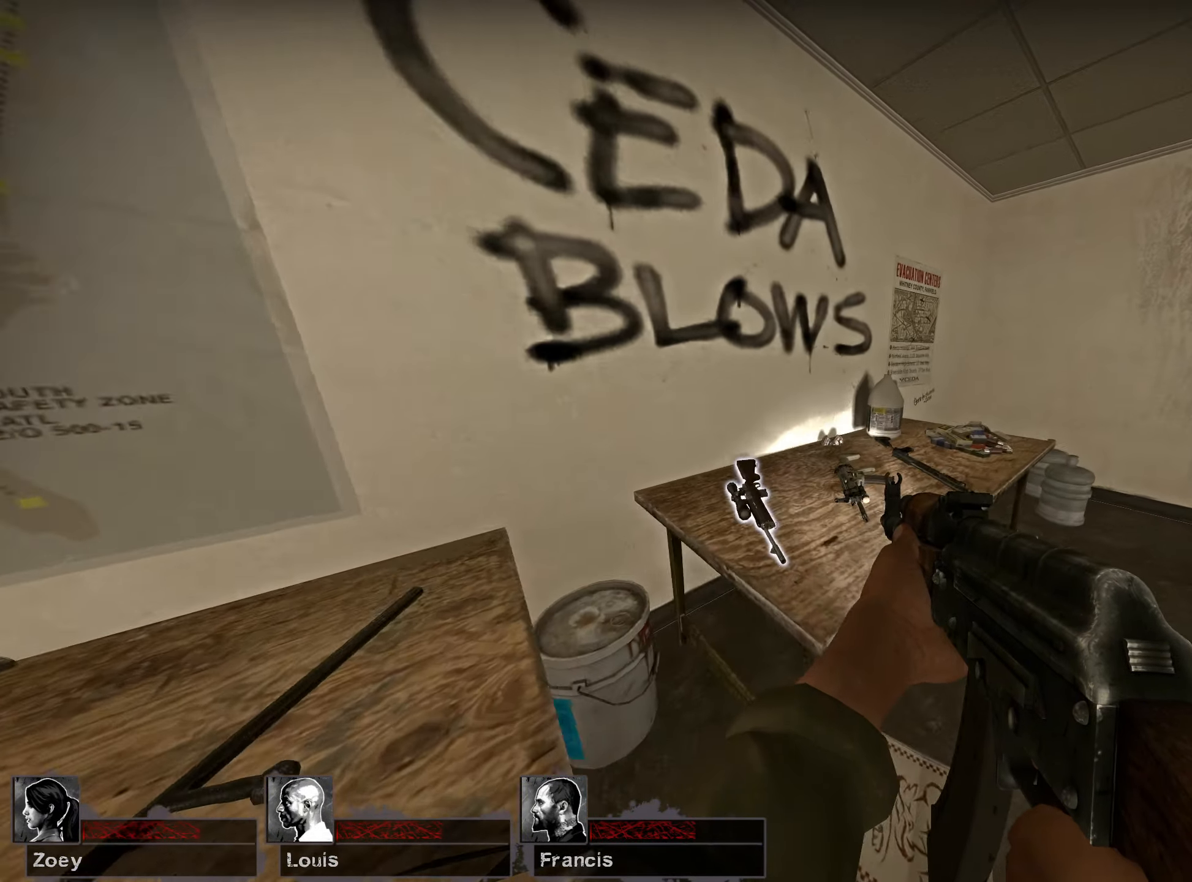
{"keys": ["a", "w"], "mouse": [], "events": [[133, "d", "down"], [233, "w", "down"], [483, "a", "down"], [500, "d", "up"]]}
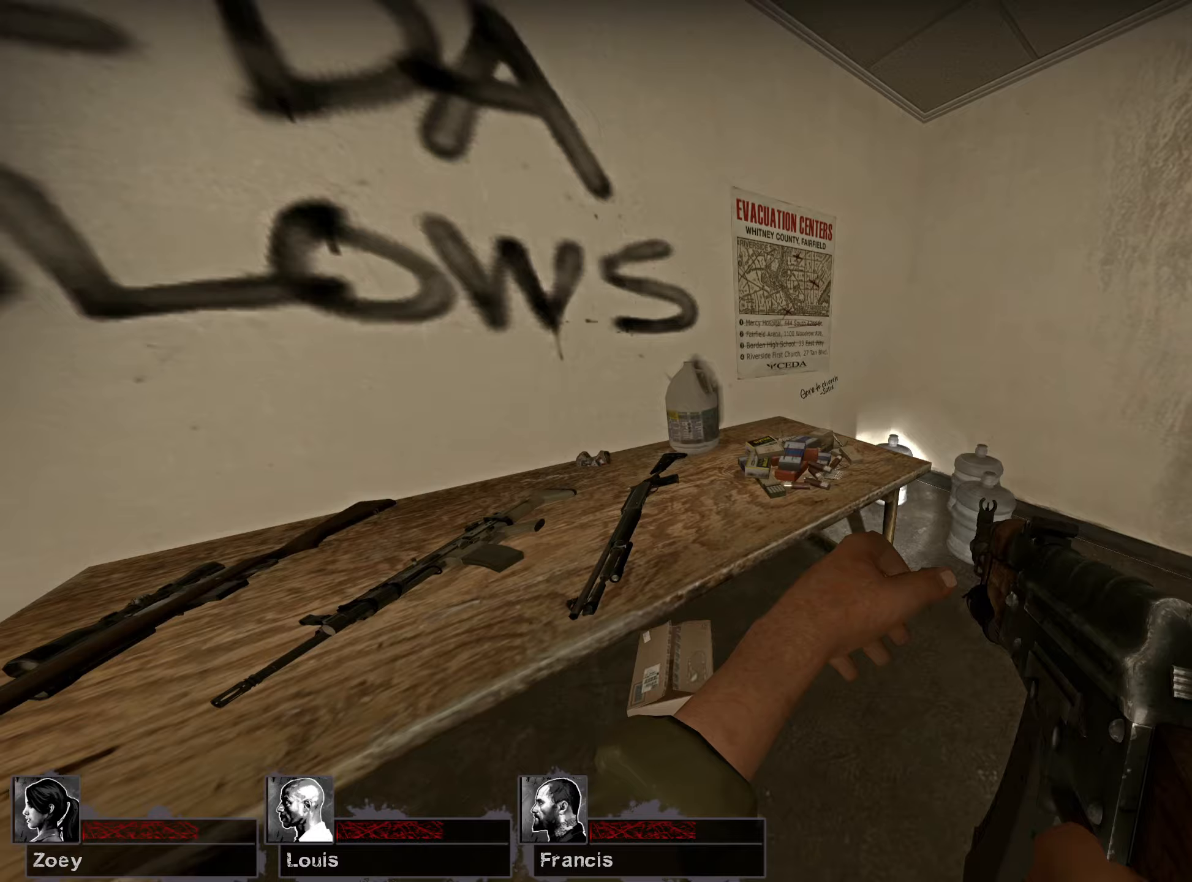
{"keys": ["a"], "mouse": [], "events": [[100, "w", "up"], [117, "e", "down"], [267, "e", "up"]]}
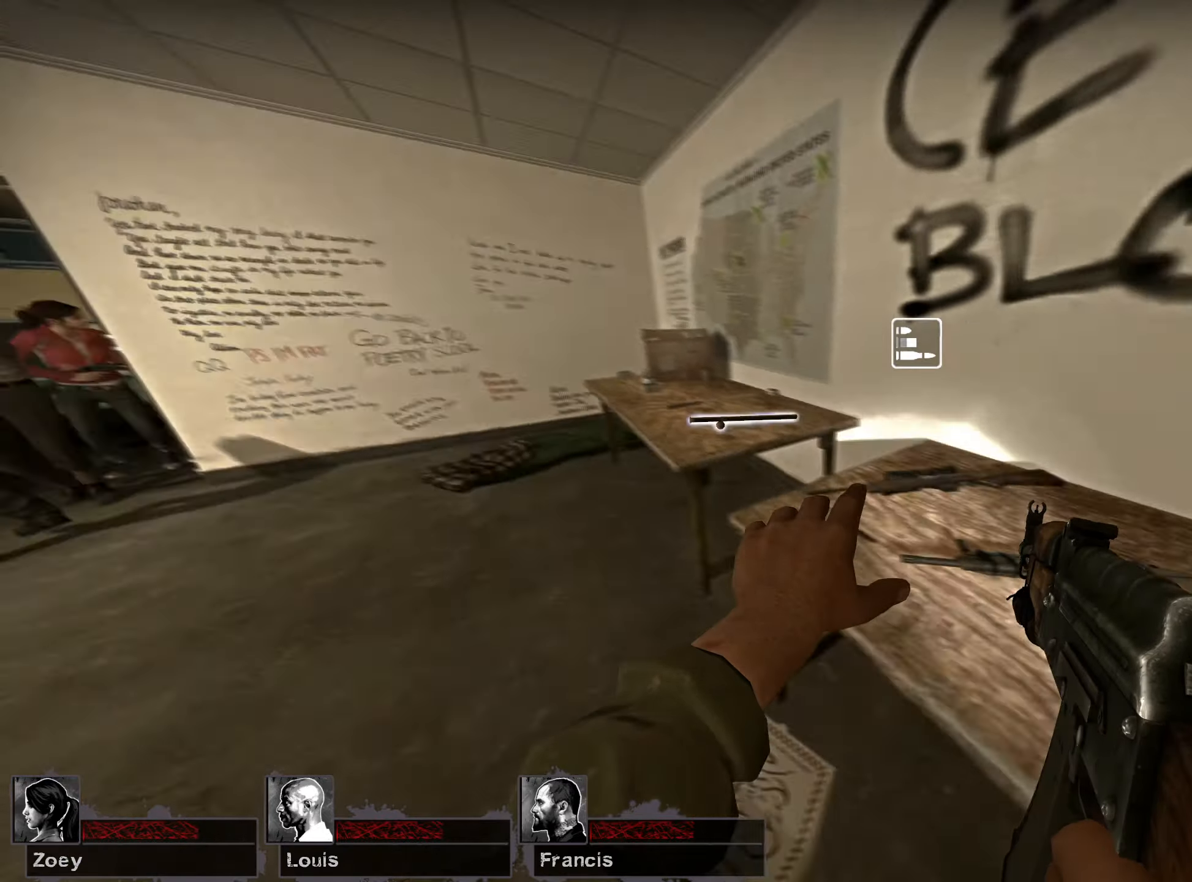
{"keys": ["w"], "mouse": [], "events": [[17, "r", "down"], [133, "r", "up"], [183, "a", "up"], [283, "w", "down"]]}
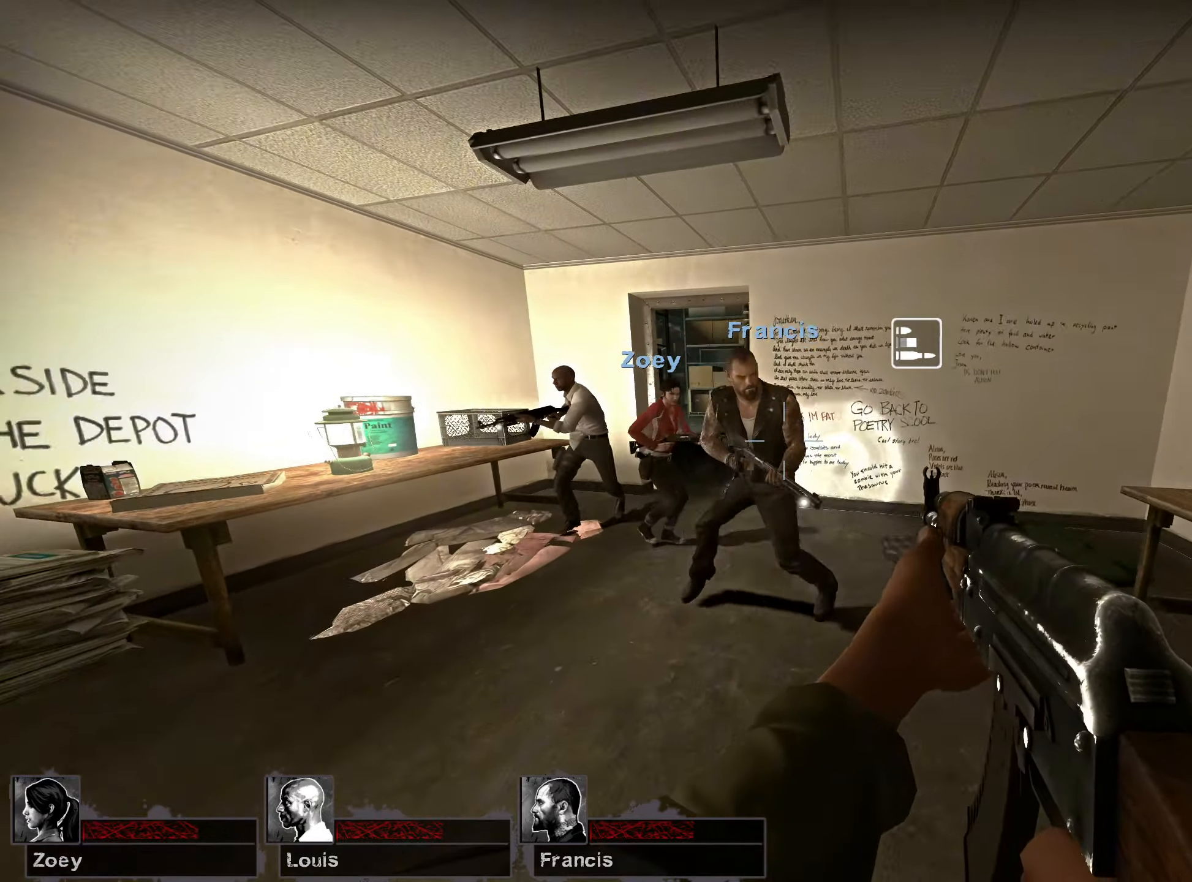
{"keys": ["a", "e", "w"], "mouse": [], "events": [[250, "a", "down"], [350, "a", "up"], [433, "a", "down"], [450, "e", "down"]]}
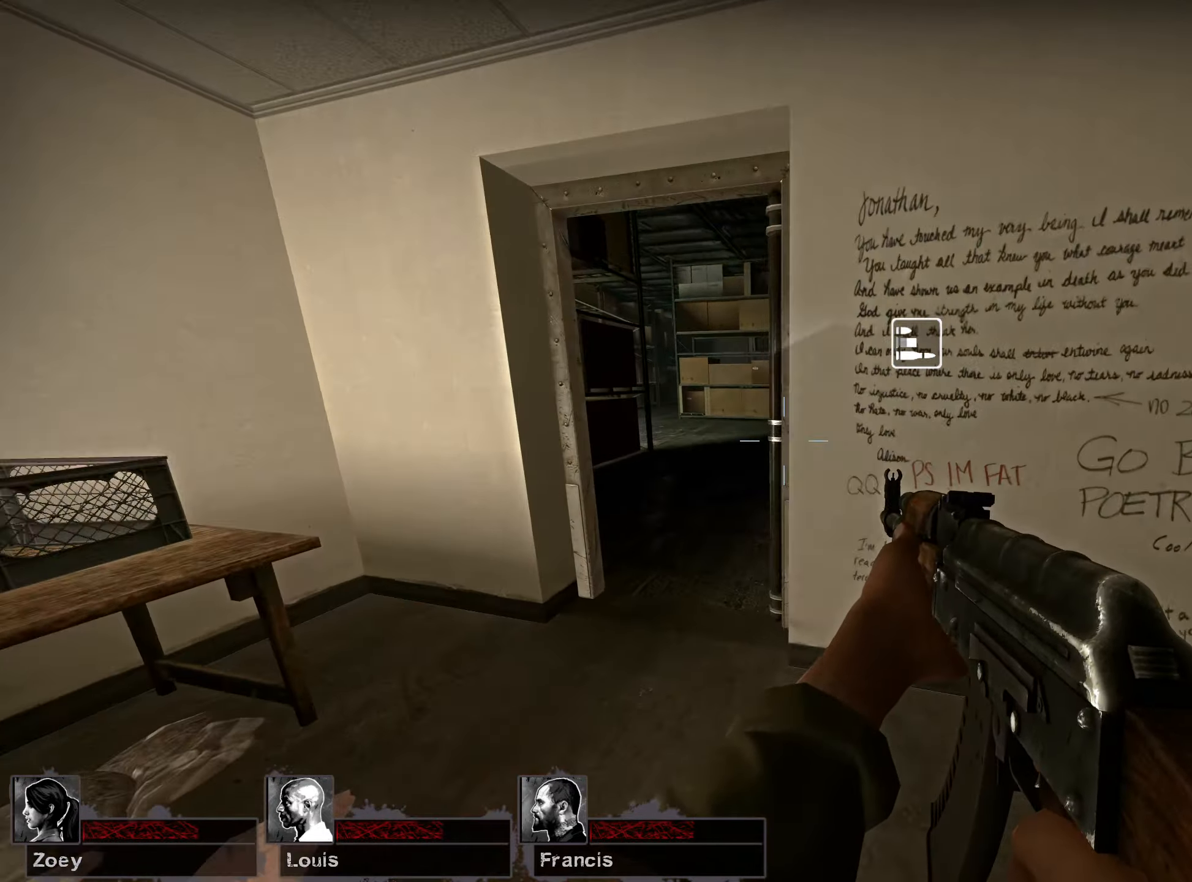
{"keys": ["d"], "mouse": [], "events": [[83, "a", "up"], [83, "w", "up"], [100, "e", "up"], [200, "d", "down"], [317, "s", "down"], [417, "s", "up"]]}
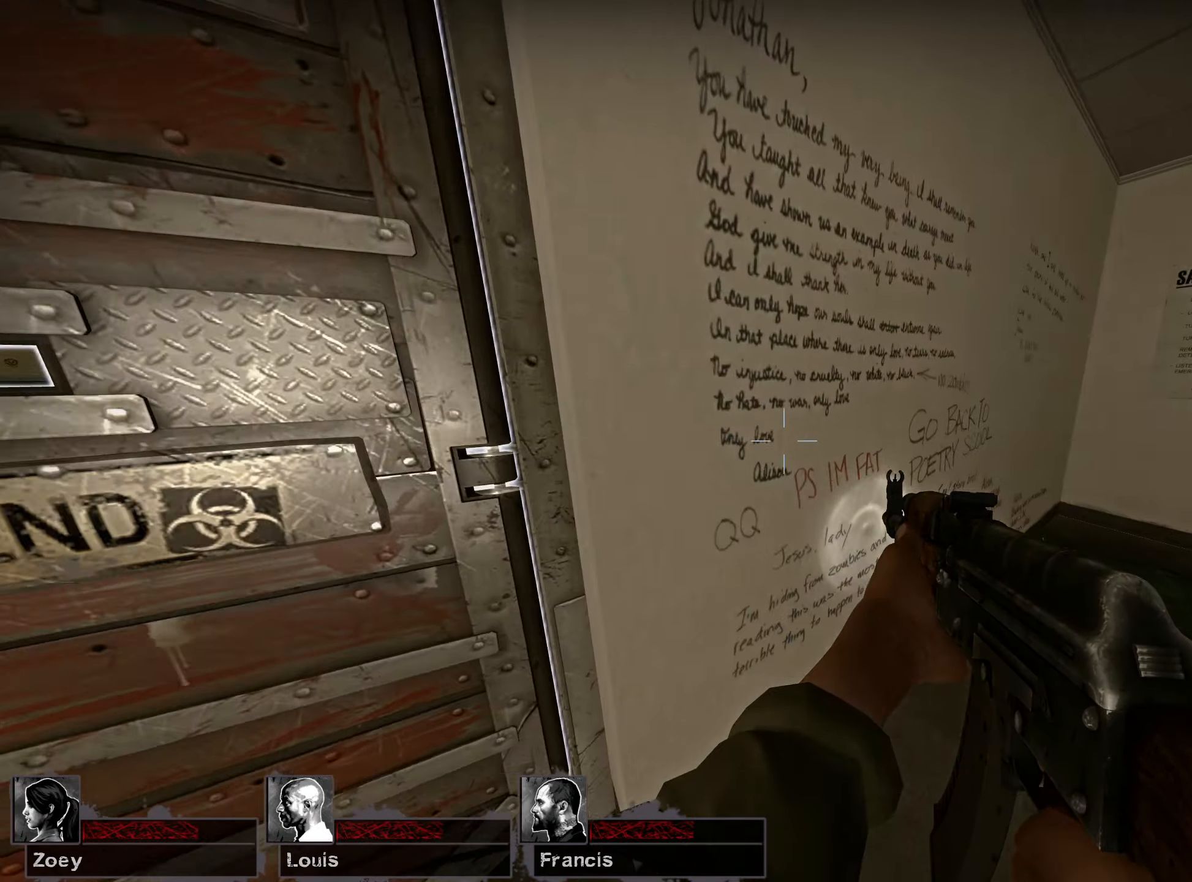
{"keys": [], "mouse": [], "events": [[50, "w", "down"], [167, "space", "down"], [283, "w", "up"], [400, "space", "up"], [483, "d", "up"]]}